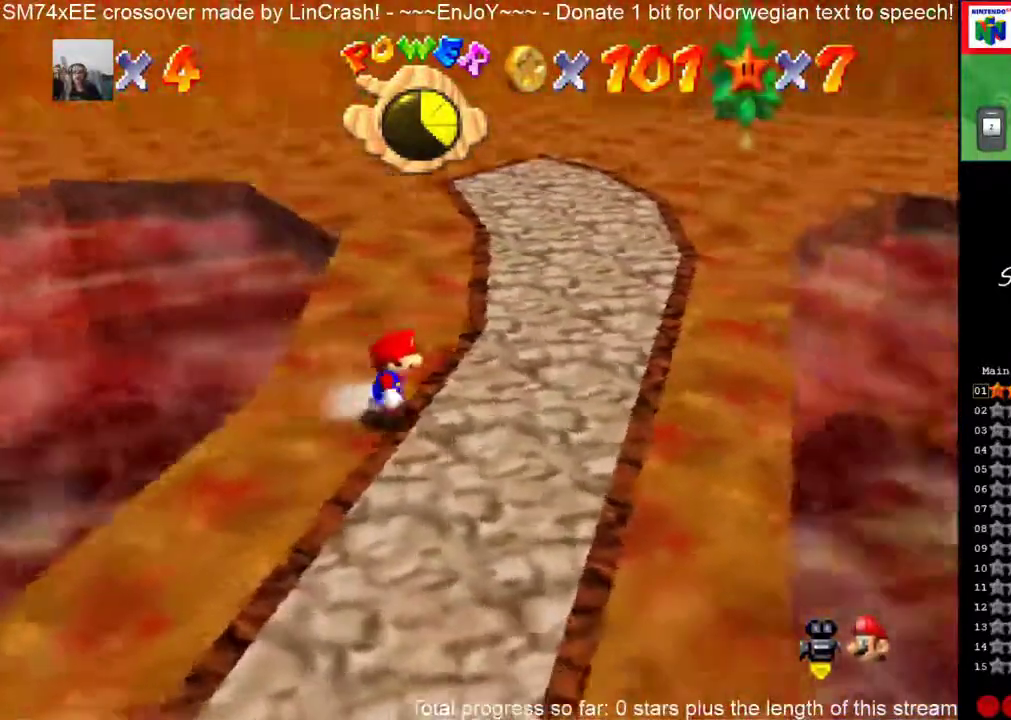
Gameplay with a controller (Nintendo layout); each line is a JSON object with the inputs held at the frame after it. "events" lists button and stick changes between this image and that frame as [ms after this image, input, new state], when the widget could be followed in between. This overlay highlights the sticks when they move; stick clicks (L3) are not distinguishable. Not read: A C_DOWN C_LEFT L3 R3 left_stick.
{"buttons": [], "events": [[67, "C_RIGHT", "down"], [233, "C_RIGHT", "up"], [367, "C_RIGHT", "down"], [500, "C_RIGHT", "up"]]}
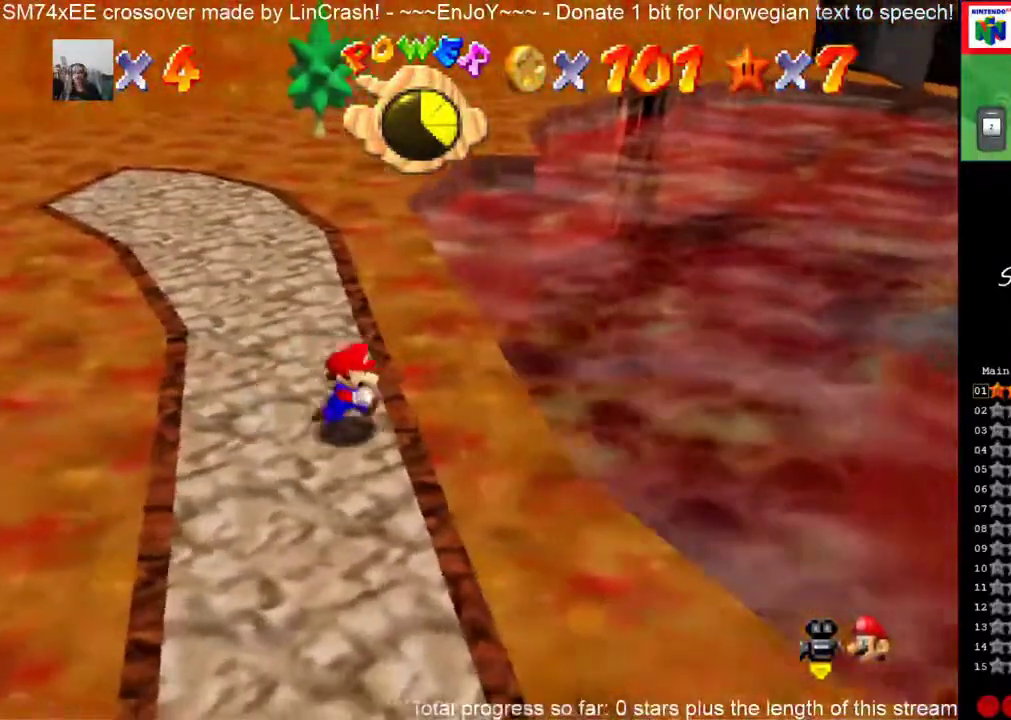
{"buttons": [], "events": []}
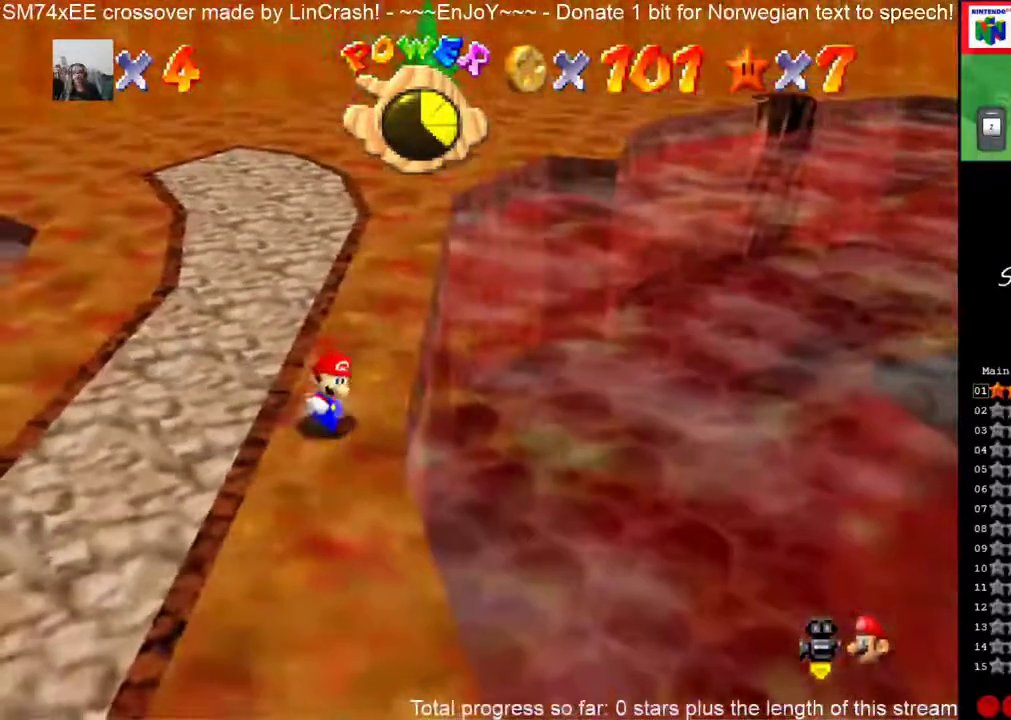
{"buttons": [], "events": [[317, "C_RIGHT", "down"], [450, "C_RIGHT", "up"]]}
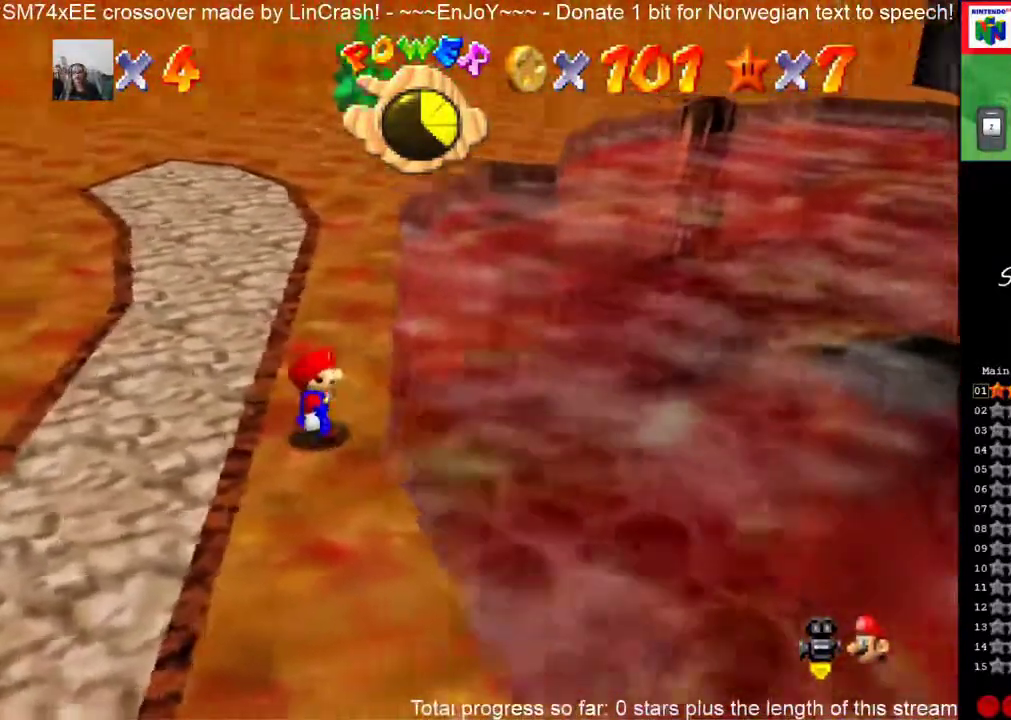
{"buttons": [], "events": []}
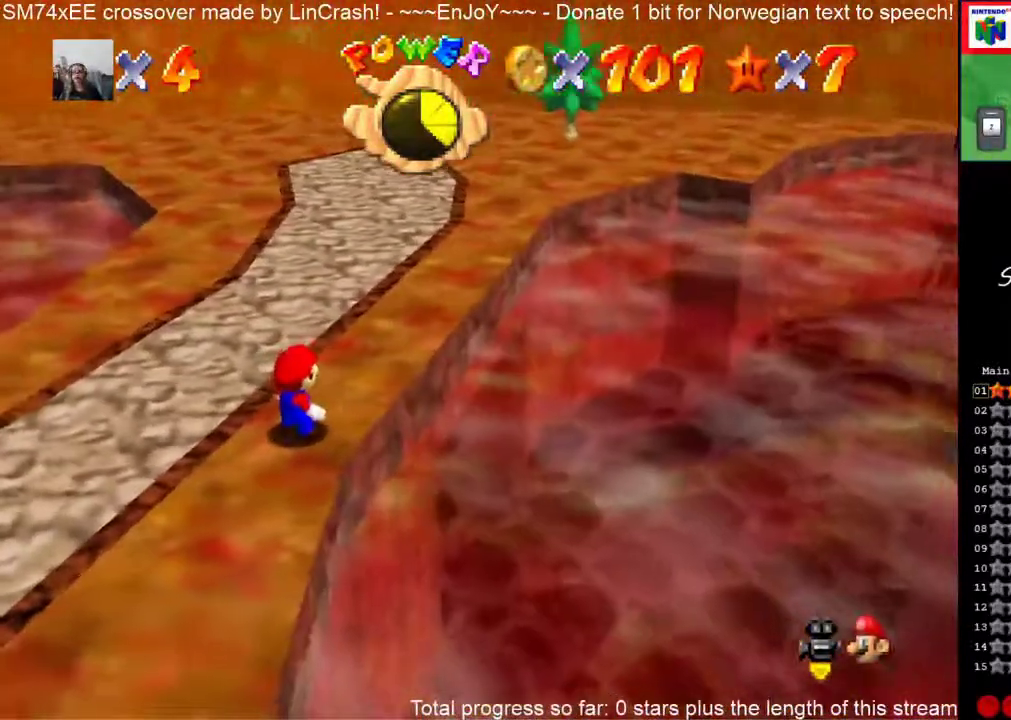
{"buttons": [], "events": []}
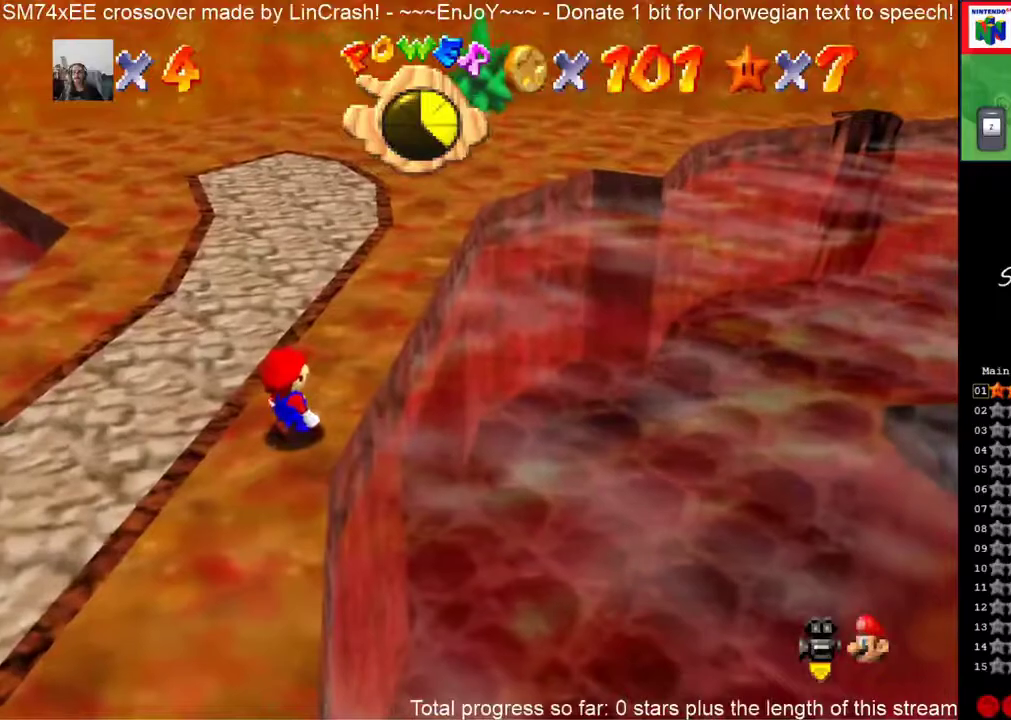
{"buttons": [], "events": [[333, "C_UP", "down"], [433, "C_UP", "up"]]}
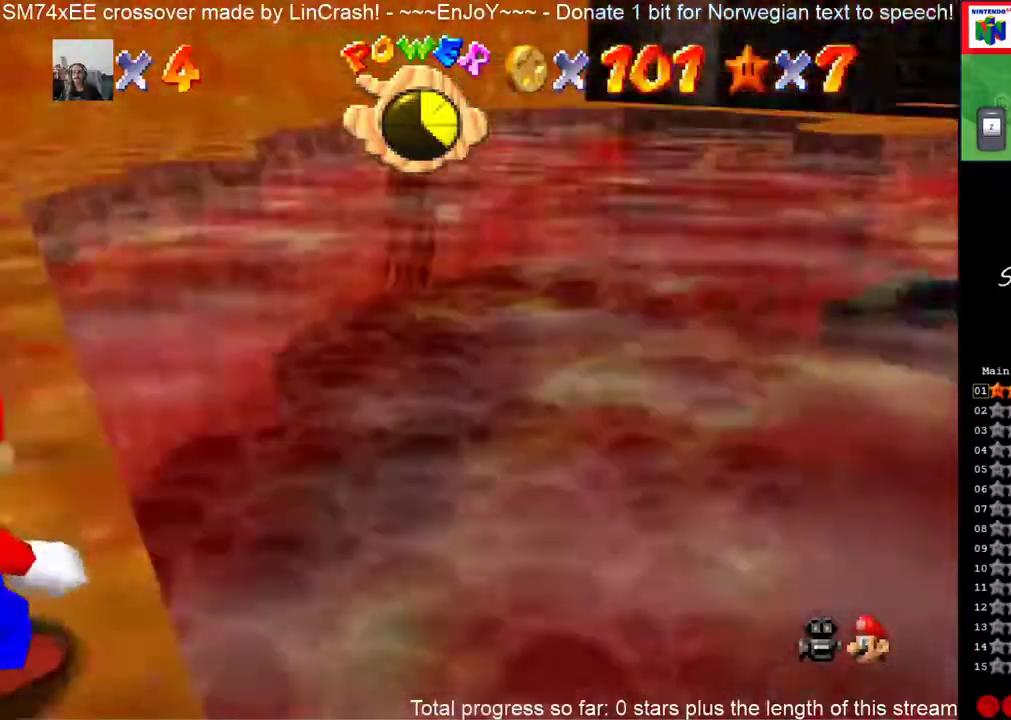
{"buttons": [], "events": [[50, "C_UP", "down"], [167, "C_UP", "up"]]}